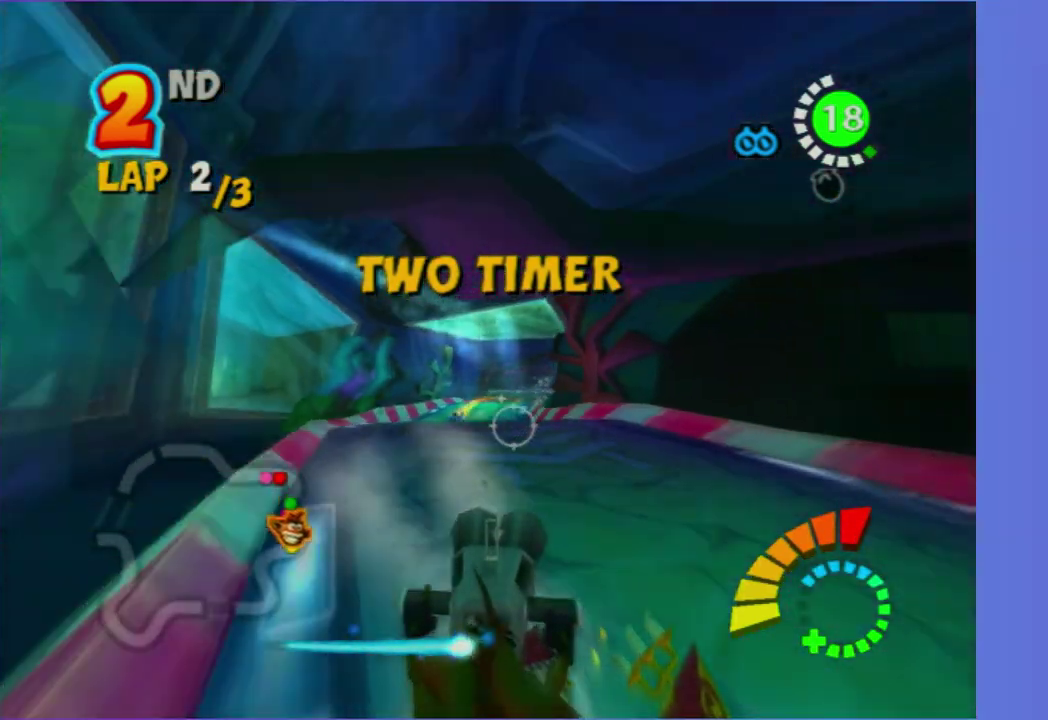
Gameplay with a controller (Xbox layout); each line is a JSON object with the inputs held at the frame after it. "events" lists button and stick changes between this image and that frame as [ms after this image, input, new state], when the widget could be followed in between. This overlay highlights the sticks when they move; stick clicks (L3 R3) are not distinguishable. Not read: L3 R3.
{"buttons": [], "left_stick": "down-left", "right_stick": "center", "events": [[167, "left_stick", "center"], [317, "left_stick", "down-left"]]}
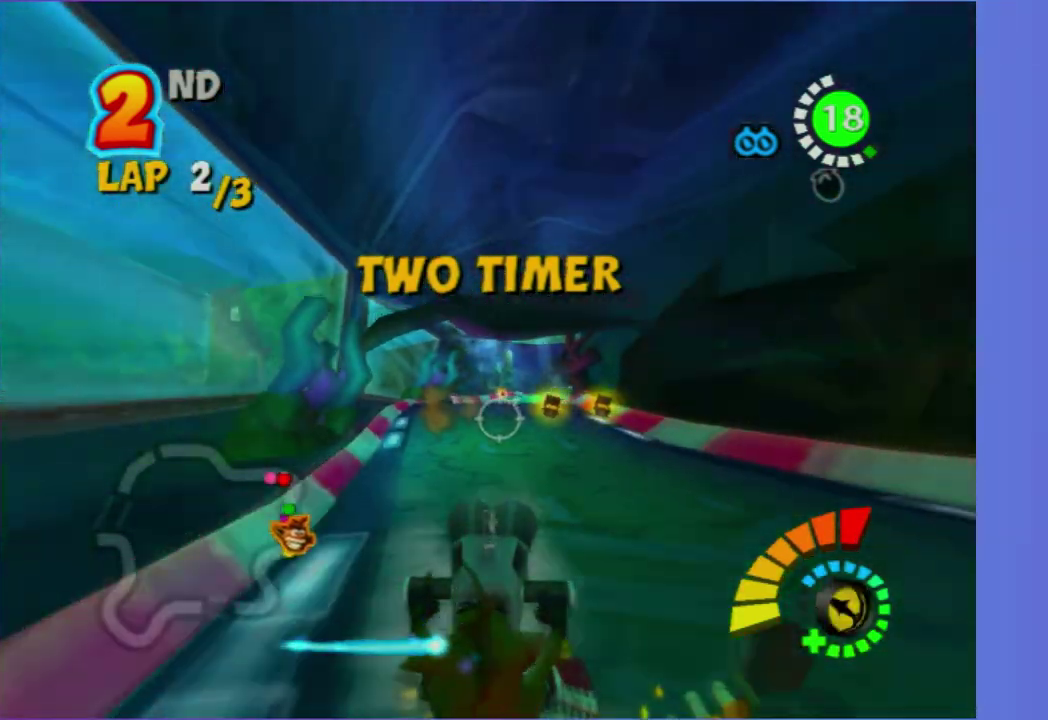
{"buttons": [], "left_stick": "center", "right_stick": "center", "events": [[117, "left_stick", "center"], [283, "left_stick", "down-left"], [400, "left_stick", "center"]]}
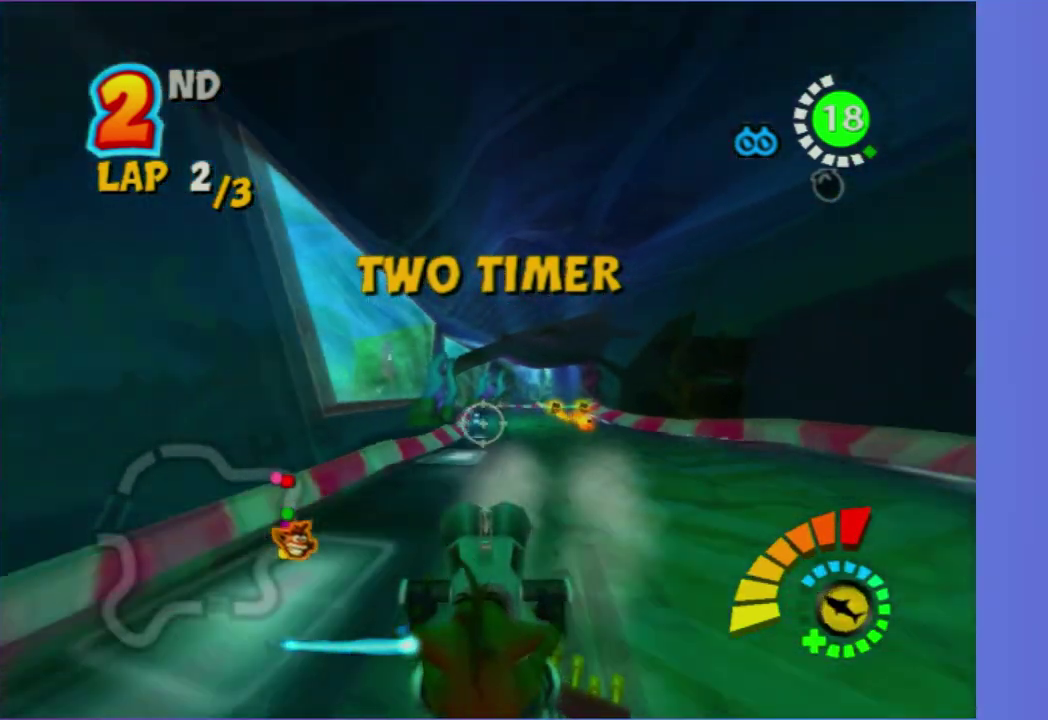
{"buttons": [], "left_stick": "down-right", "right_stick": "center", "events": [[50, "left_stick", "right"], [467, "left_stick", "down-right"]]}
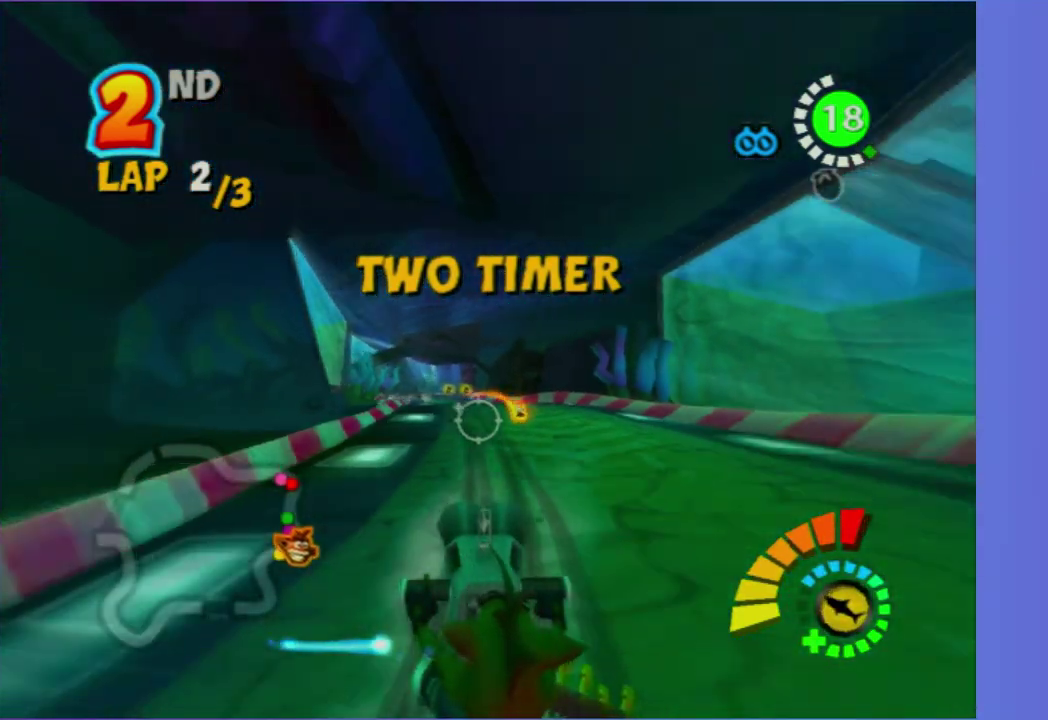
{"buttons": [], "left_stick": "up", "right_stick": "center"}
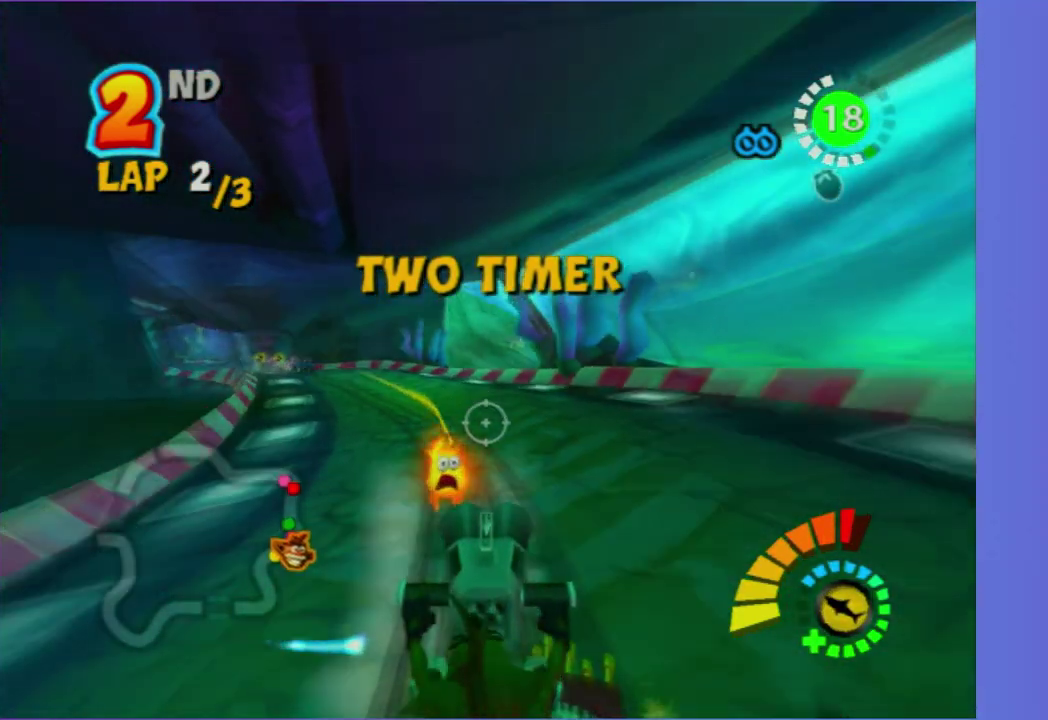
{"buttons": [], "left_stick": "center", "right_stick": "center"}
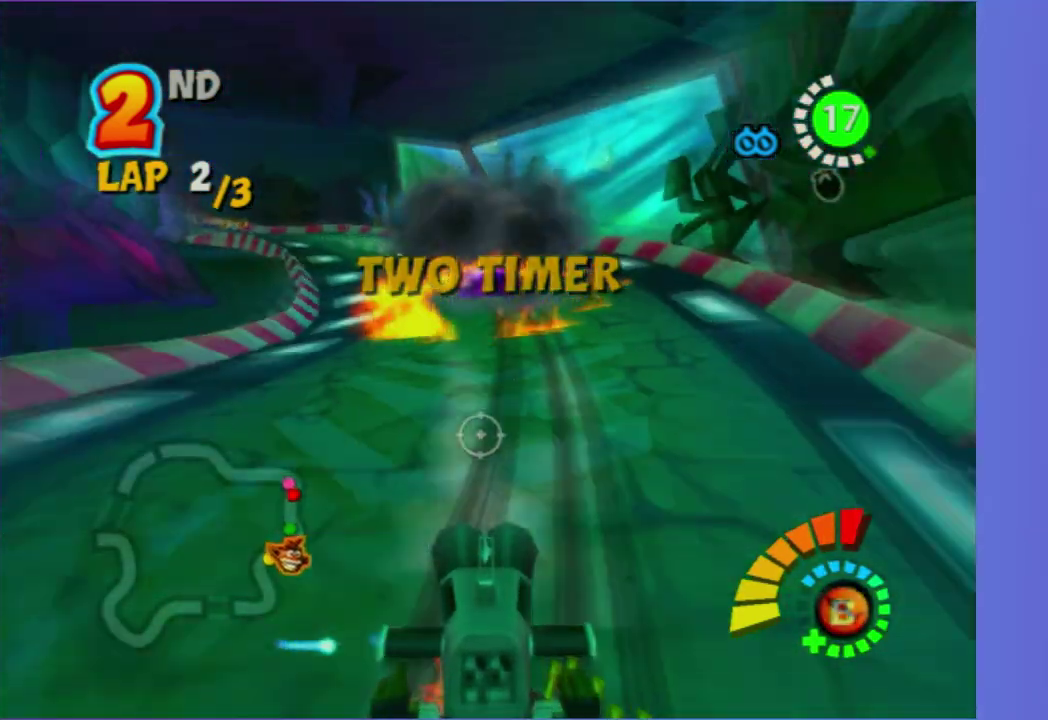
{"buttons": [], "left_stick": "right", "right_stick": "center"}
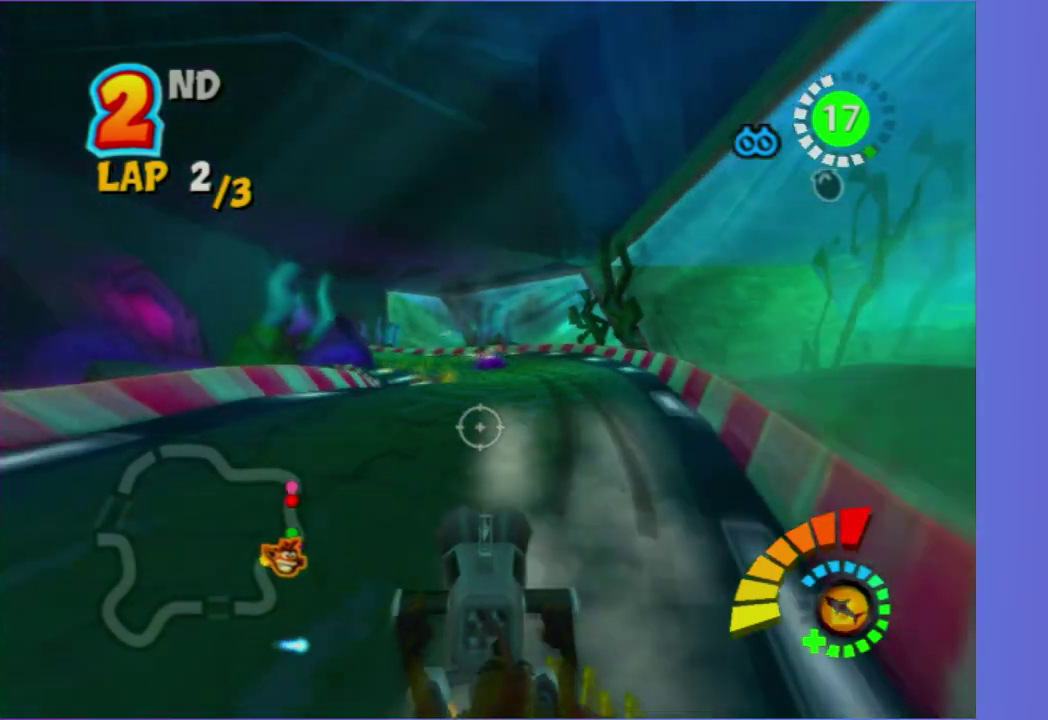
{"buttons": [], "left_stick": "down-left", "right_stick": "center", "events": [[100, "left_stick", "down-right"], [150, "left_stick", "center"], [367, "left_stick", "down"], [467, "left_stick", "down-left"]]}
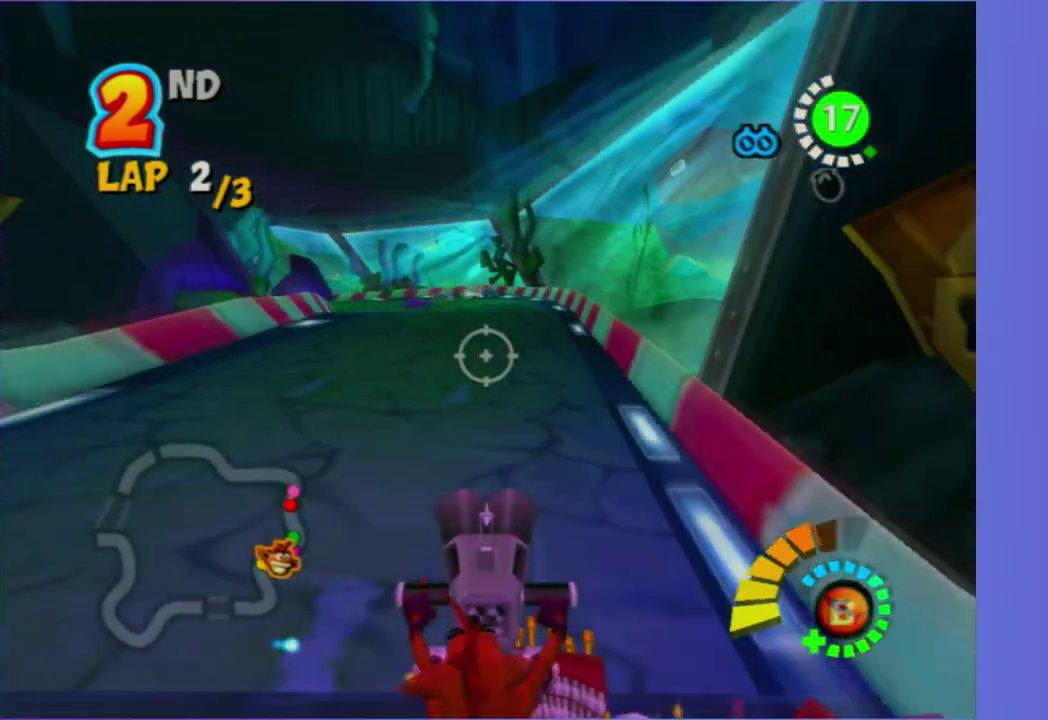
{"buttons": [], "left_stick": "center", "right_stick": "center", "events": [[50, "left_stick", "center"], [183, "left_stick", "down-right"], [467, "left_stick", "center"]]}
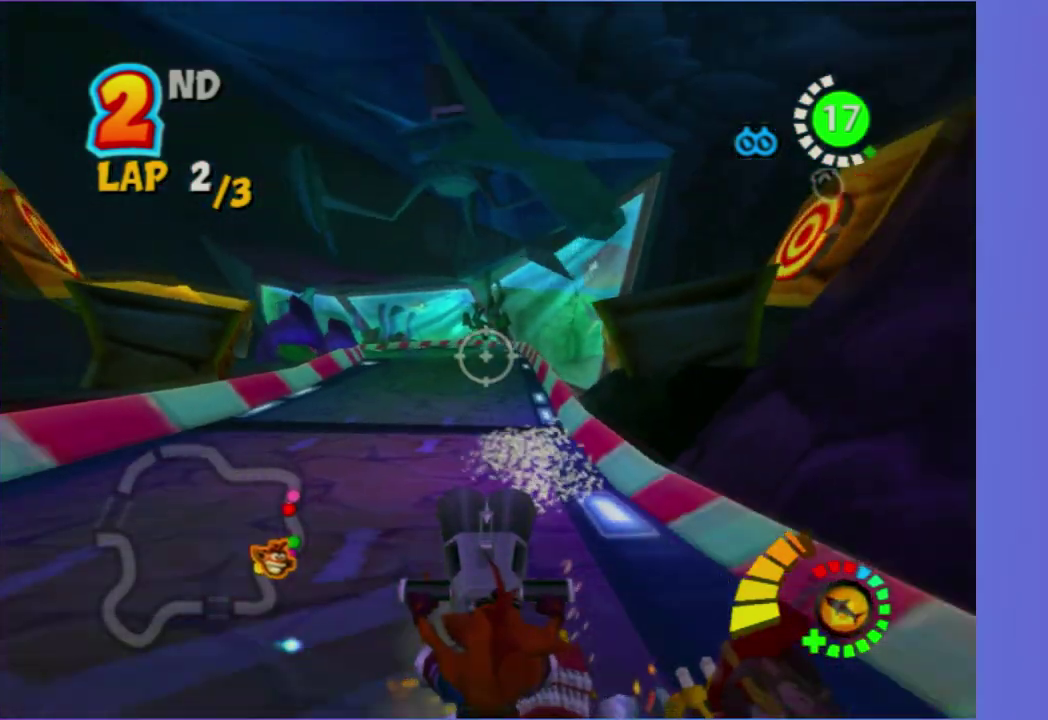
{"buttons": [], "left_stick": "up-left", "right_stick": "center", "events": [[150, "left_stick", "down-left"], [300, "left_stick", "center"], [483, "left_stick", "up-left"]]}
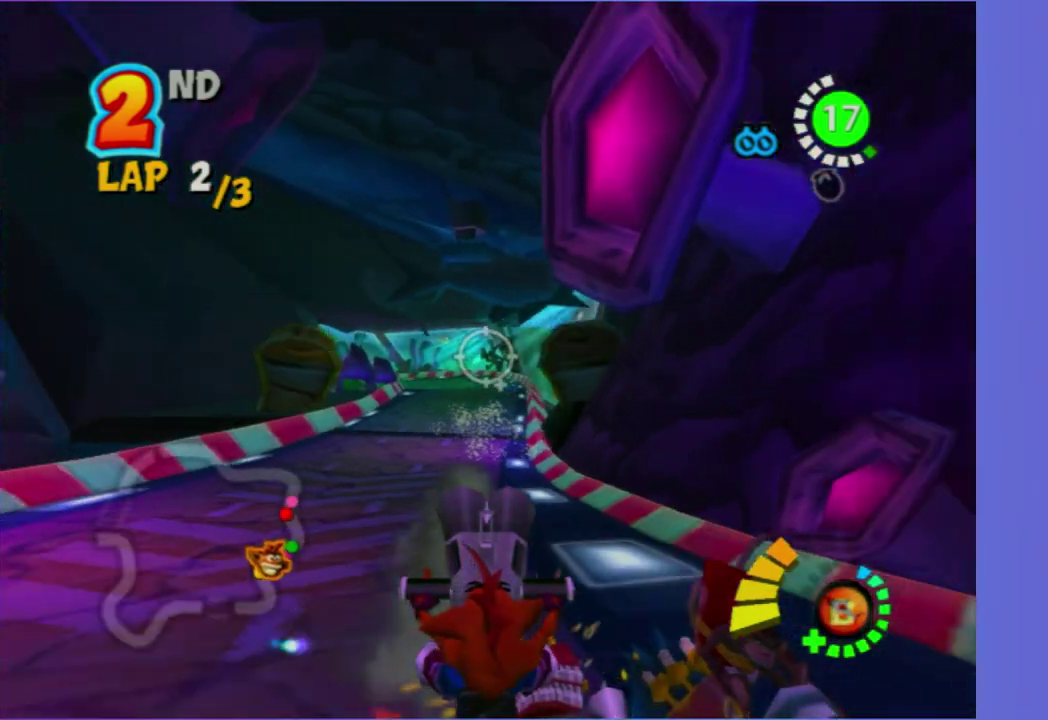
{"buttons": [], "left_stick": "right", "right_stick": "center", "events": [[250, "left_stick", "center"], [383, "left_stick", "down"], [500, "left_stick", "right"]]}
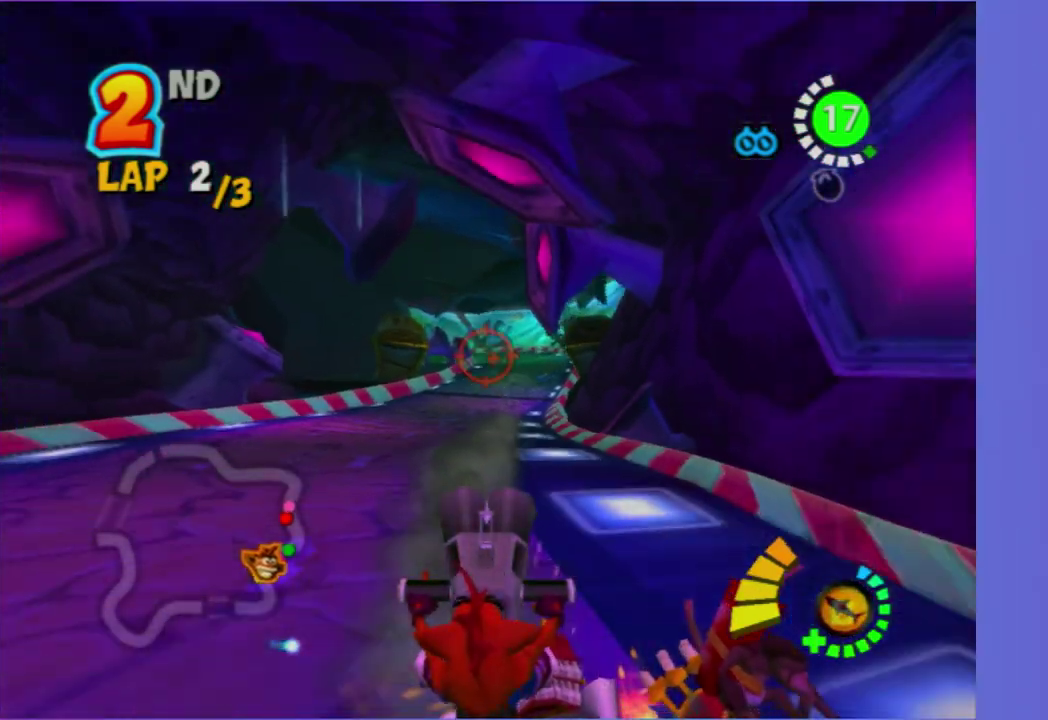
{"buttons": [], "left_stick": "right", "right_stick": "center", "events": []}
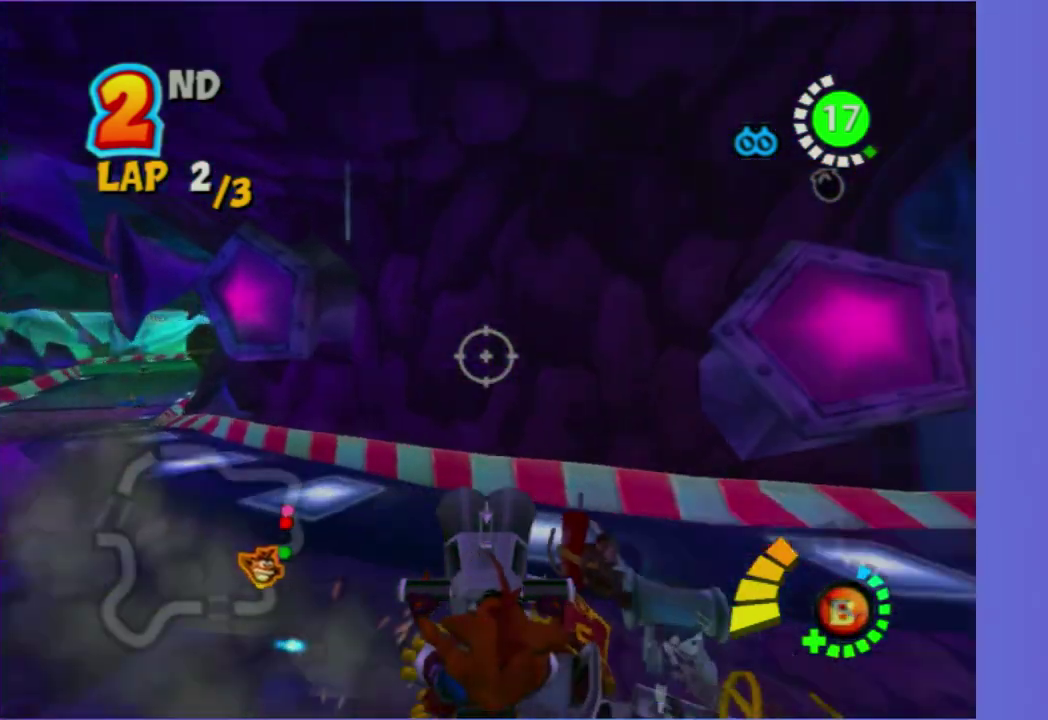
{"buttons": [], "left_stick": "center", "right_stick": "center", "events": [[417, "left_stick", "center"]]}
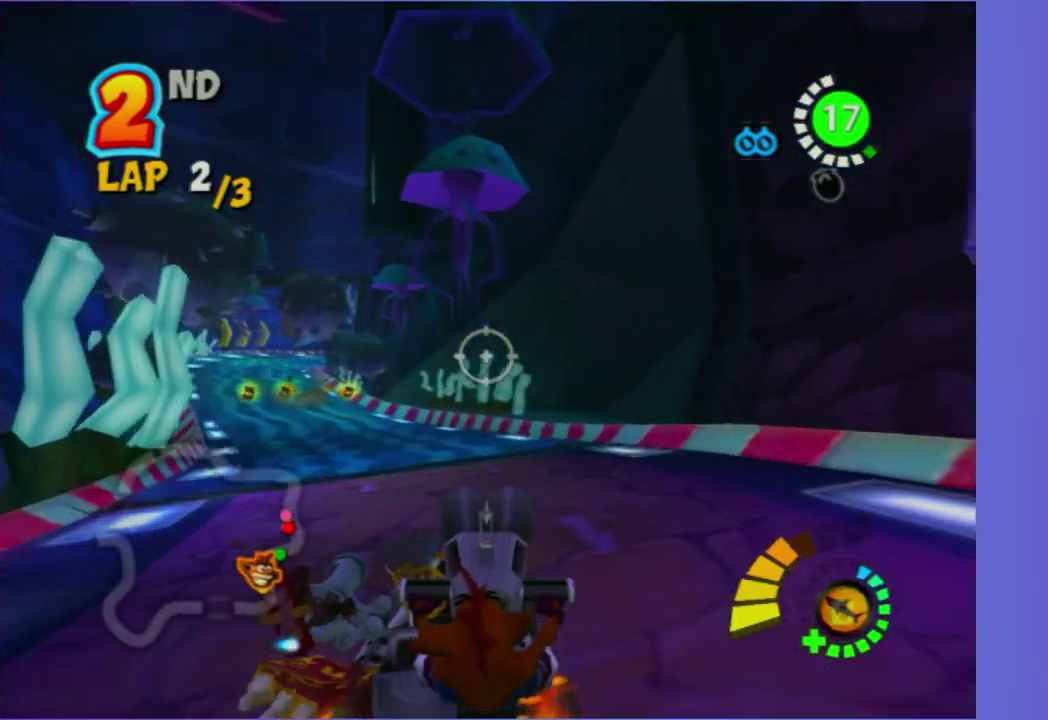
{"buttons": [], "left_stick": "center", "right_stick": "center", "events": [[117, "left_stick", "left"], [483, "left_stick", "center"]]}
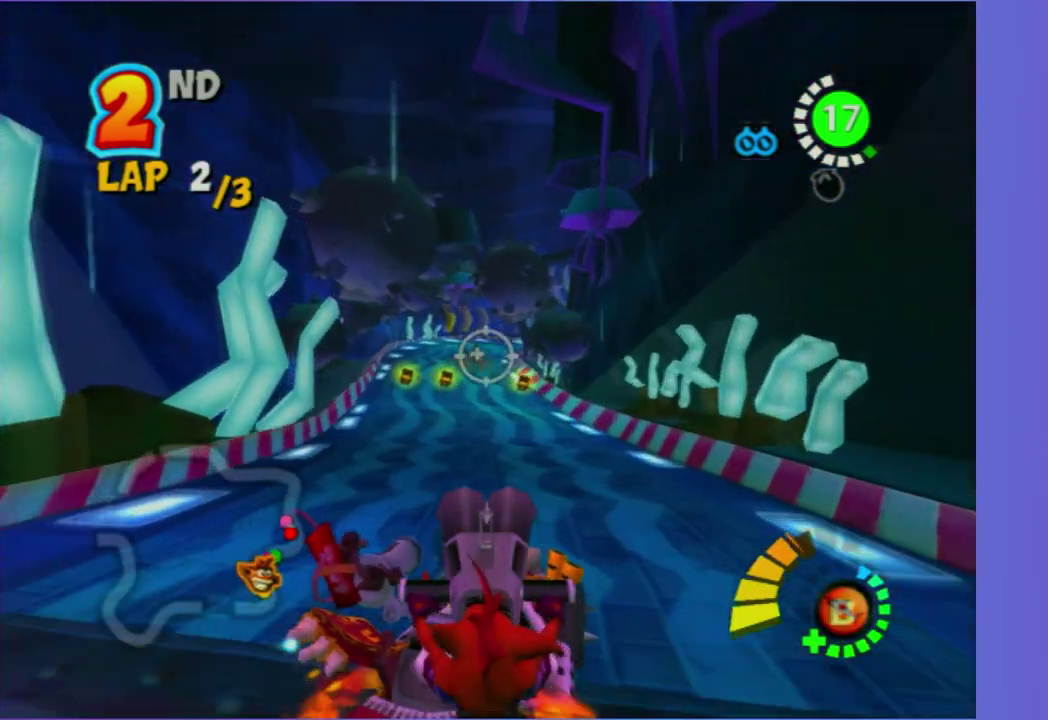
{"buttons": [], "left_stick": "center", "right_stick": "center", "events": []}
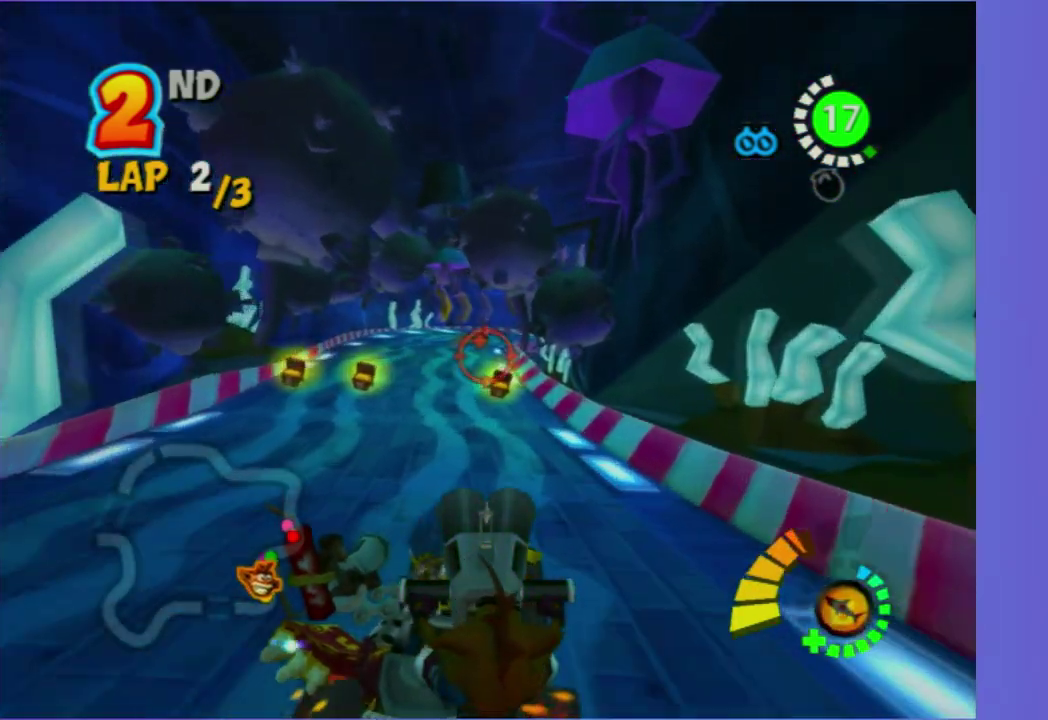
{"buttons": ["B"], "left_stick": "center", "right_stick": "center", "events": [[167, "left_stick", "down"], [417, "left_stick", "center"], [450, "B", "down"]]}
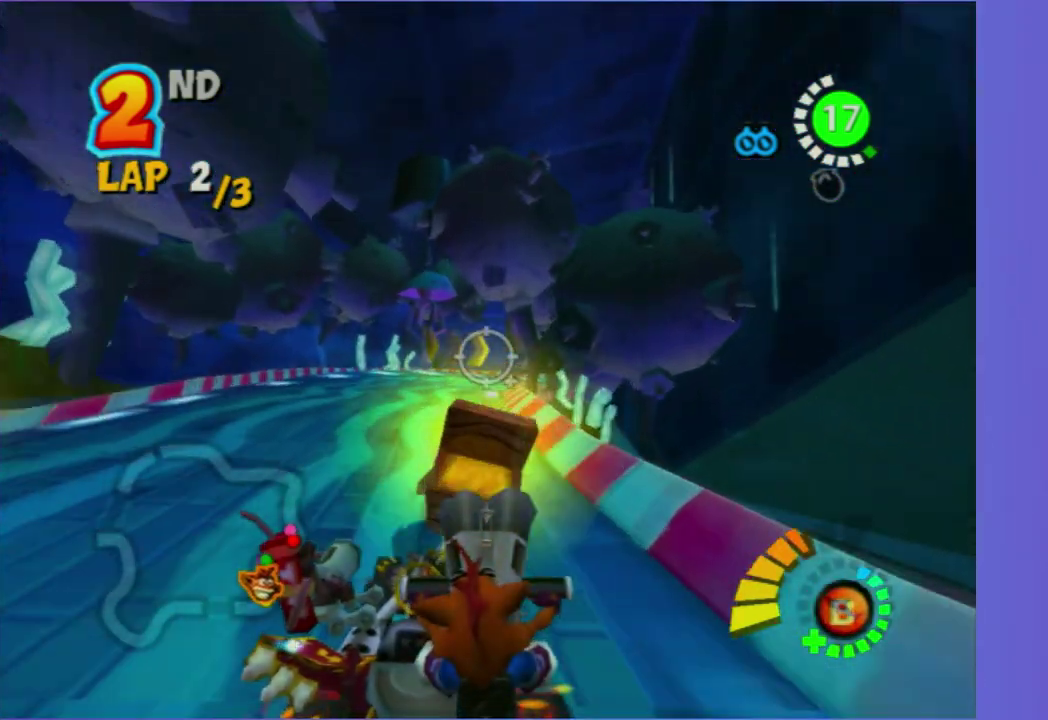
{"buttons": [], "left_stick": "center", "right_stick": "center", "events": [[67, "left_stick", "down-left"], [83, "B", "up"], [167, "left_stick", "center"]]}
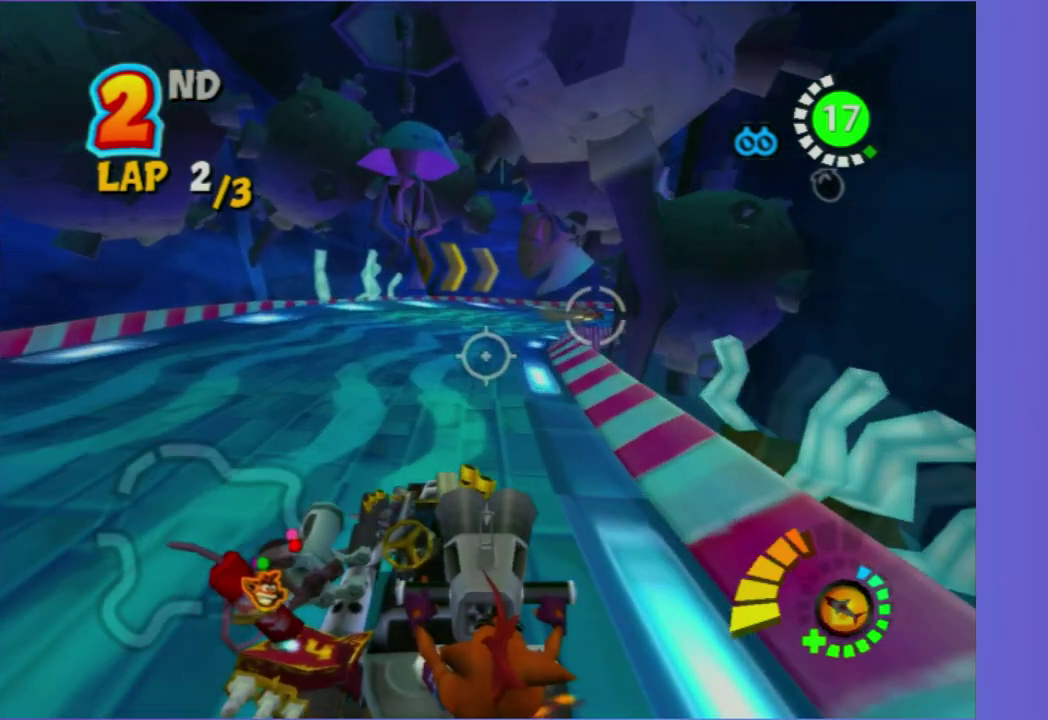
{"buttons": ["B"], "left_stick": "right", "right_stick": "center", "events": [[333, "left_stick", "right"], [483, "B", "down"]]}
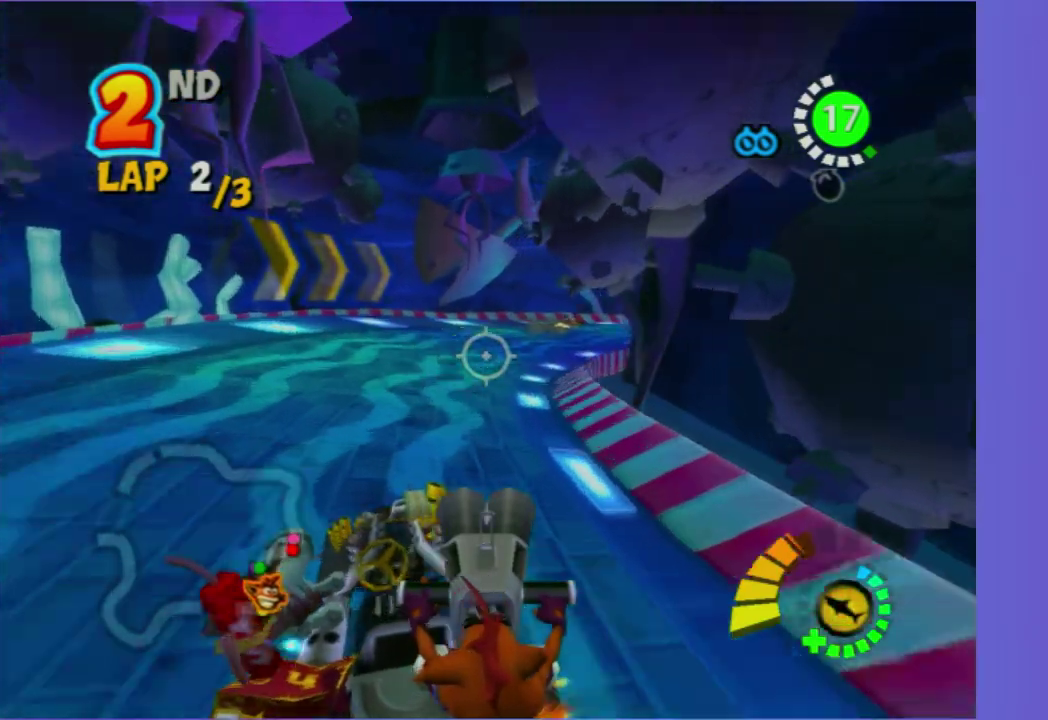
{"buttons": [], "left_stick": "center", "right_stick": "center", "events": [[133, "B", "up"], [200, "left_stick", "center"]]}